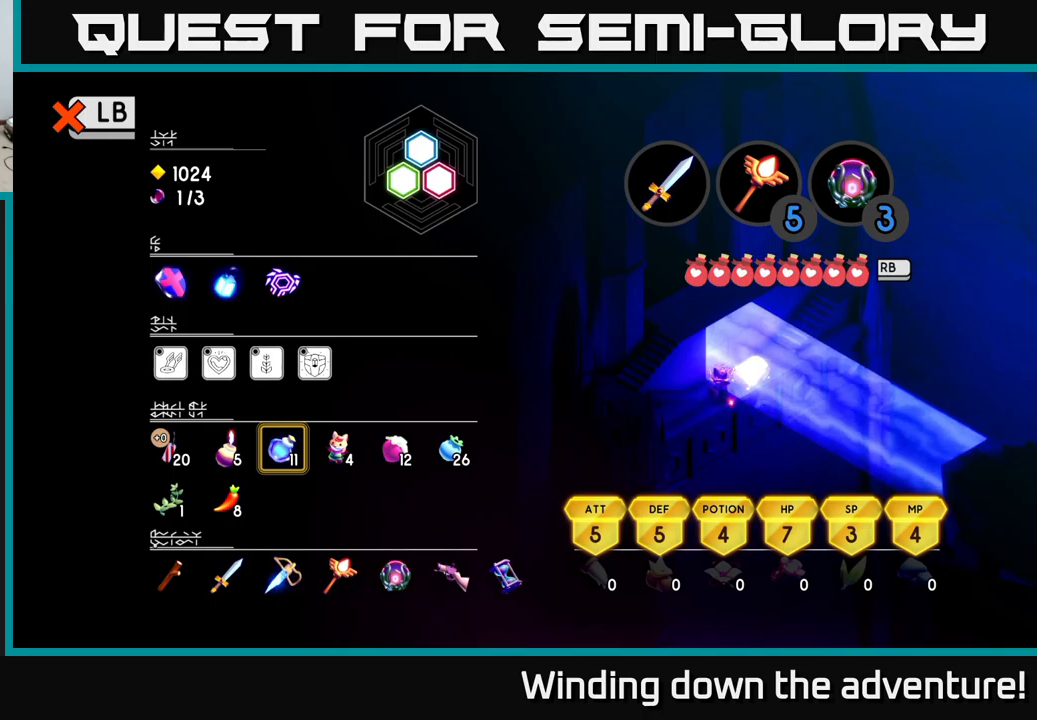
Gameplay with a controller (Xbox layout); each line is a JSON object with the inputs held at the frame after it. "events" lists button and stick changes between this image and that frame as [ms after this image, input, new state], when the widget could be followed in between.
{"buttons": [], "left_stick": "center", "right_stick": "center", "events": []}
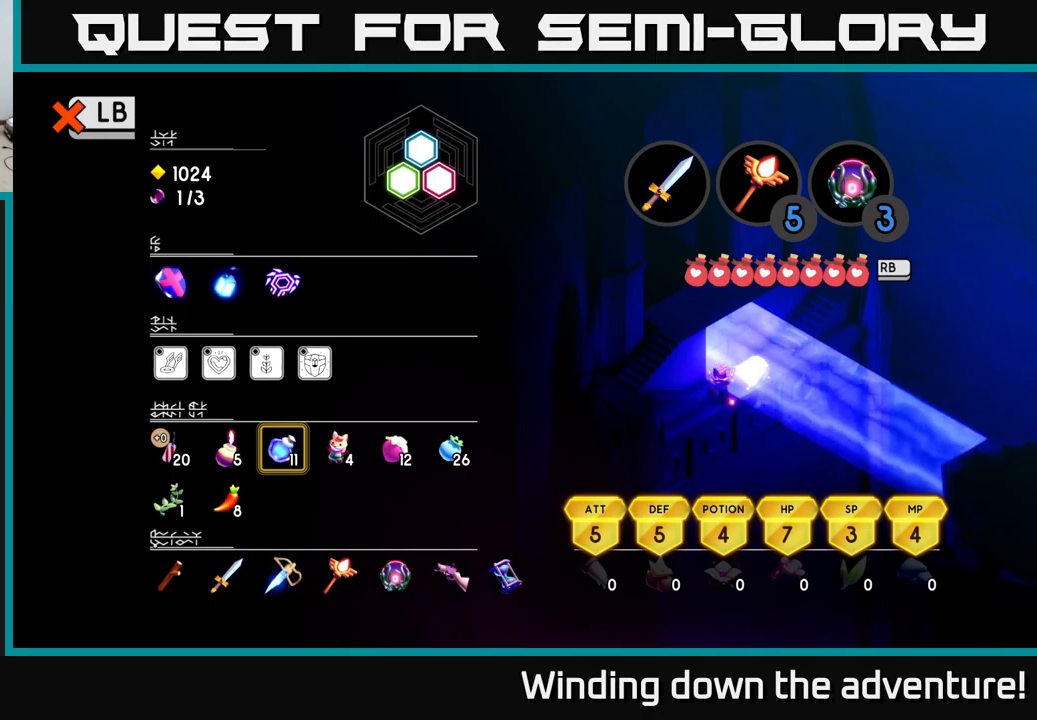
{"buttons": [], "left_stick": "center", "right_stick": "center", "events": [[283, "DPAD_LEFT", "down"], [383, "DPAD_LEFT", "up"]]}
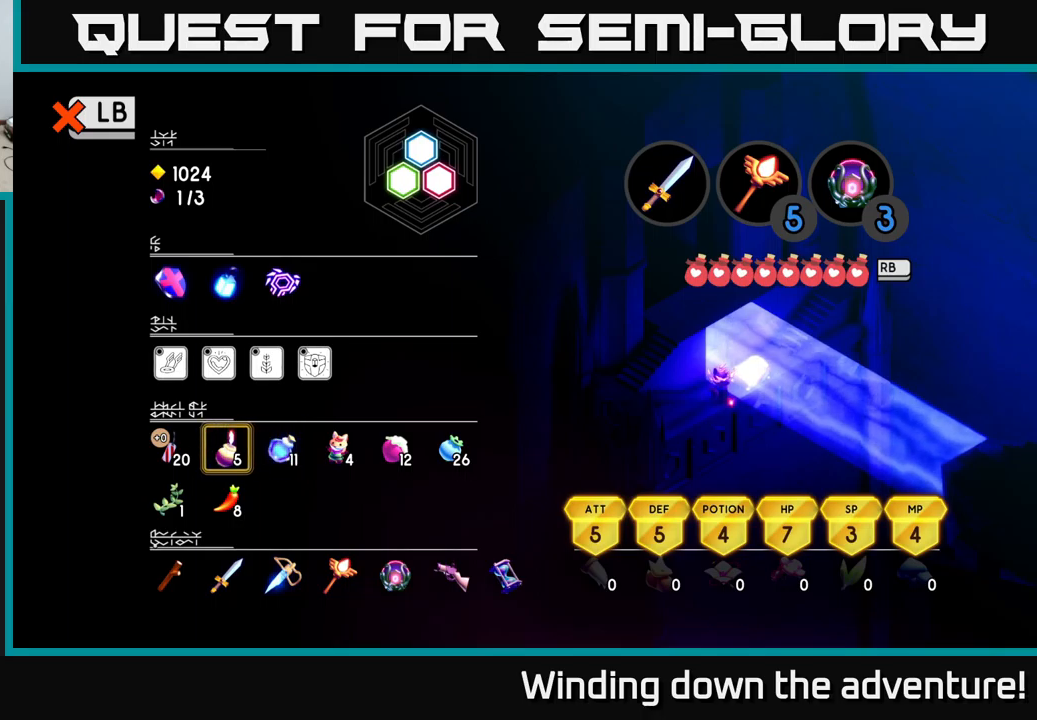
{"buttons": ["DPAD_DOWN"], "left_stick": "center", "right_stick": "center", "events": [[350, "DPAD_DOWN", "down"]]}
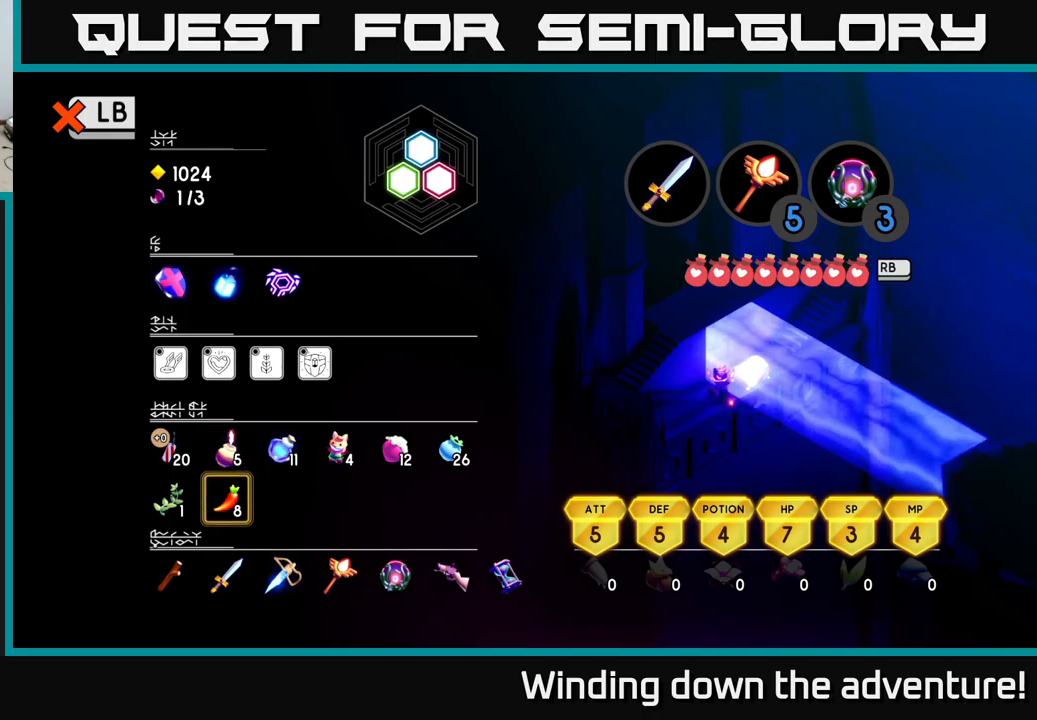
{"buttons": [], "left_stick": "center", "right_stick": "center", "events": [[17, "DPAD_DOWN", "up"]]}
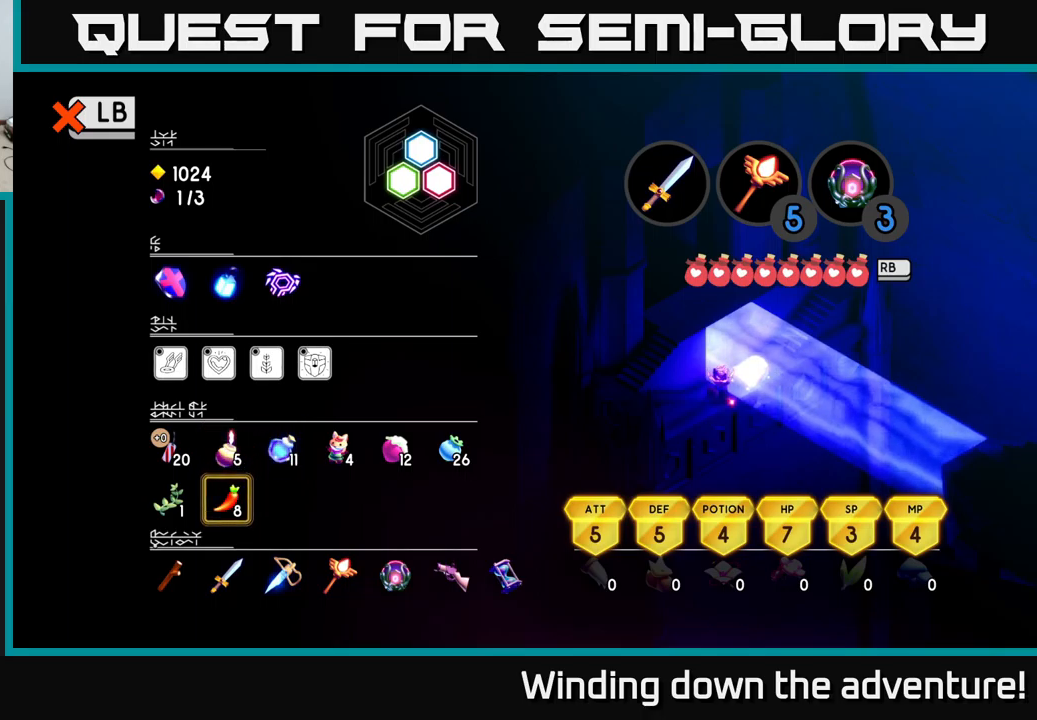
{"buttons": ["DPAD_DOWN"], "left_stick": "center", "right_stick": "center", "events": [[367, "DPAD_DOWN", "down"]]}
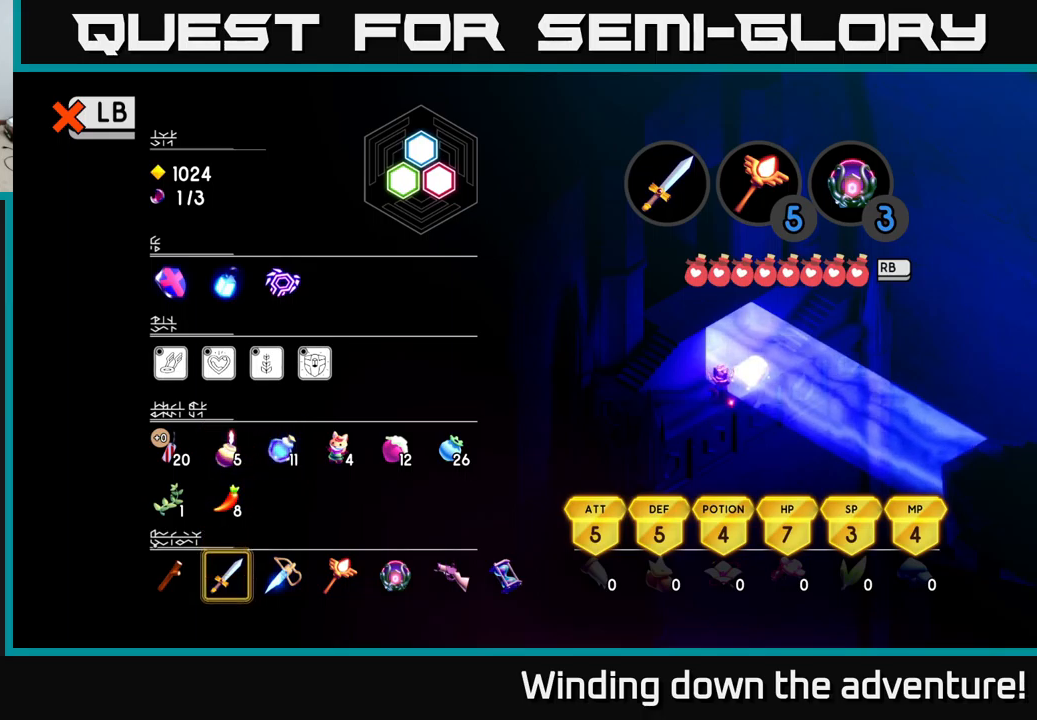
{"buttons": [], "left_stick": "center", "right_stick": "center", "events": [[17, "DPAD_DOWN", "up"]]}
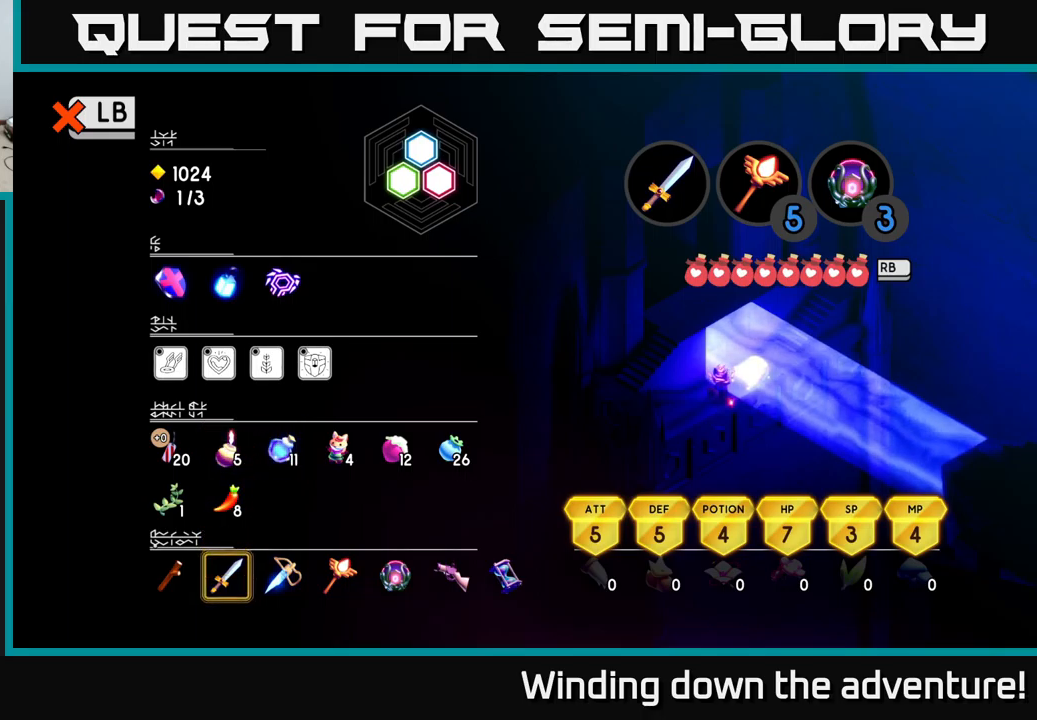
{"buttons": [], "left_stick": "center", "right_stick": "center", "events": [[200, "DPAD_LEFT", "down"], [333, "DPAD_LEFT", "up"]]}
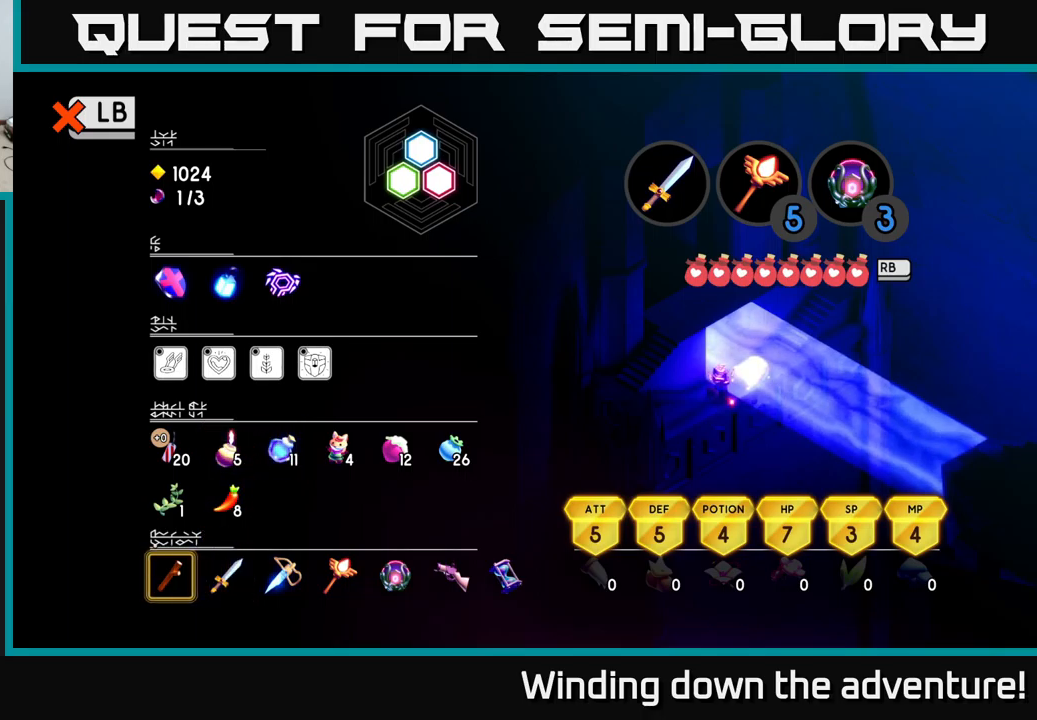
{"buttons": ["X"], "left_stick": "center", "right_stick": "center", "events": [[500, "X", "down"]]}
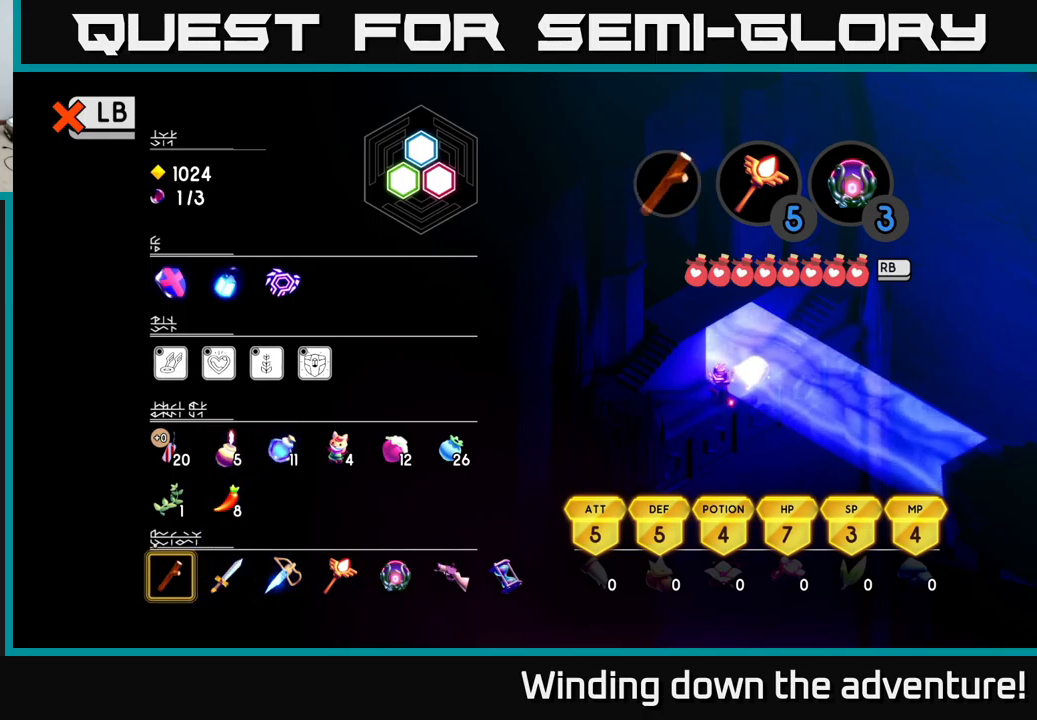
{"buttons": [], "left_stick": "center", "right_stick": "center", "events": [[67, "X", "up"], [317, "L1", "down"], [434, "L1", "up"]]}
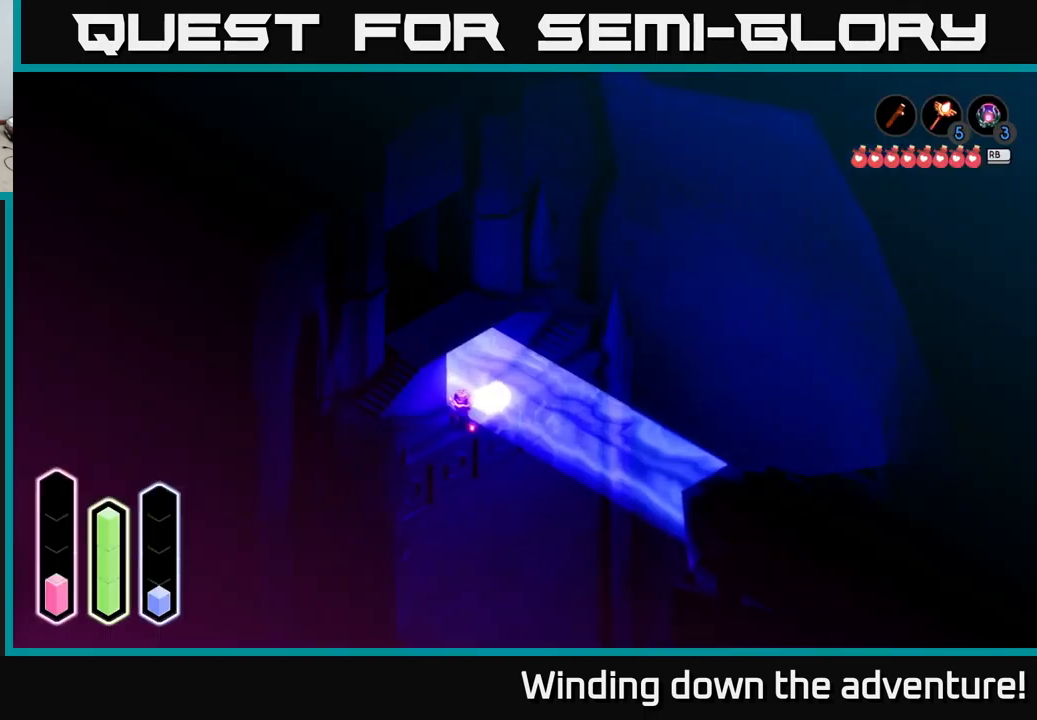
{"buttons": [], "left_stick": "center", "right_stick": "center", "events": [[334, "left_stick", "left"], [500, "left_stick", "center"]]}
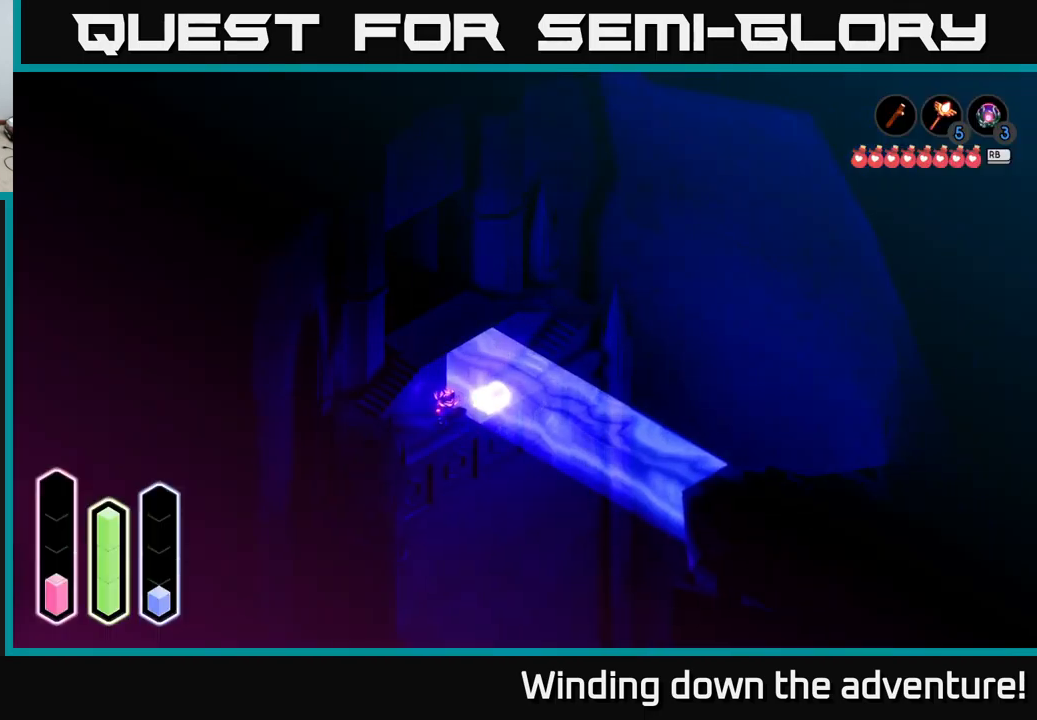
{"buttons": [], "left_stick": "center", "right_stick": "center", "events": [[50, "left_stick", "up-right"], [250, "X", "down"], [400, "left_stick", "center"], [467, "X", "up"]]}
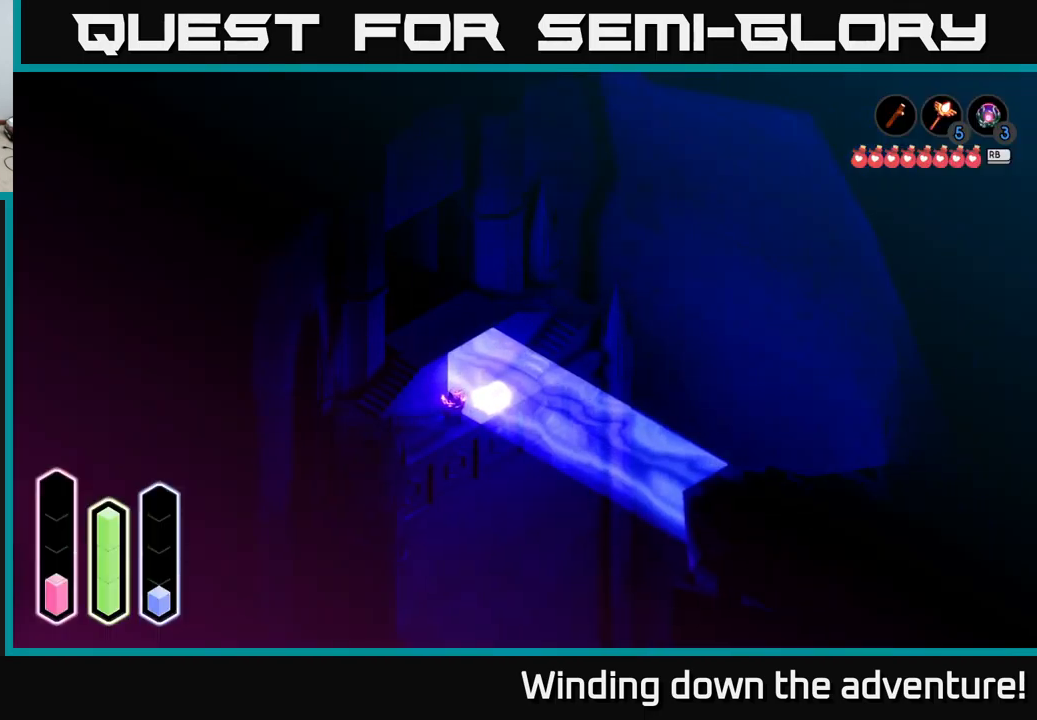
{"buttons": [], "left_stick": "center", "right_stick": "center", "events": [[317, "X", "down"], [484, "X", "up"]]}
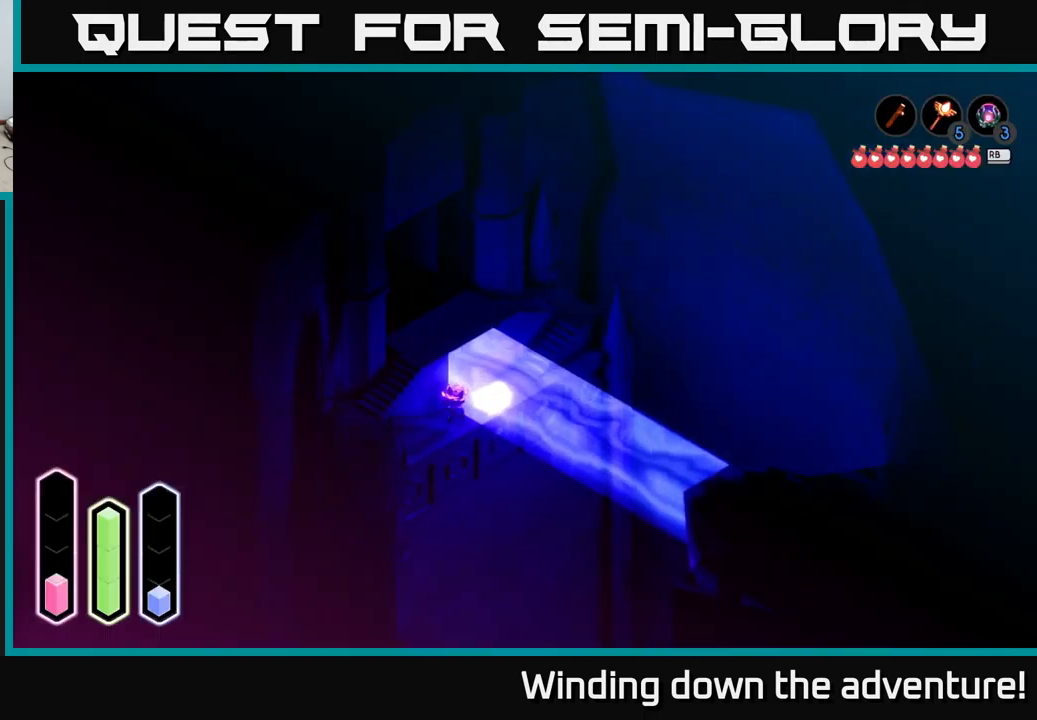
{"buttons": ["X"], "left_stick": "center", "right_stick": "center", "events": [[67, "X", "down"], [167, "X", "up"], [234, "X", "down"], [350, "X", "up"], [434, "X", "down"]]}
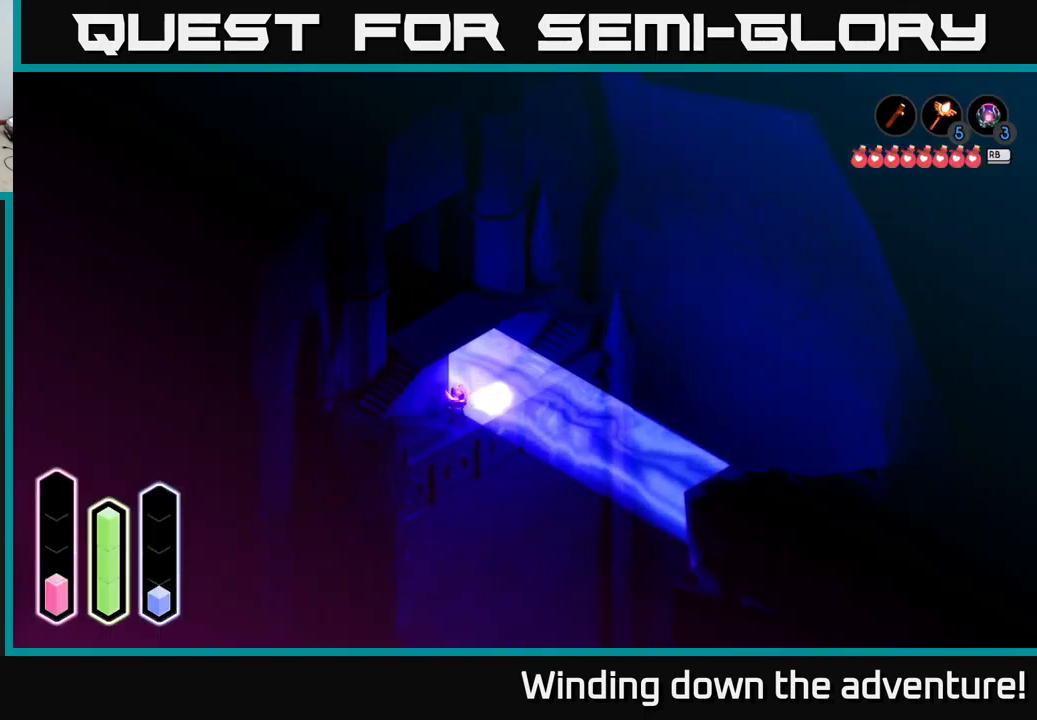
{"buttons": ["X"], "left_stick": "center", "right_stick": "center", "events": [[17, "X", "up"], [117, "X", "down"], [217, "X", "up"], [300, "X", "down"], [400, "X", "up"], [467, "X", "down"]]}
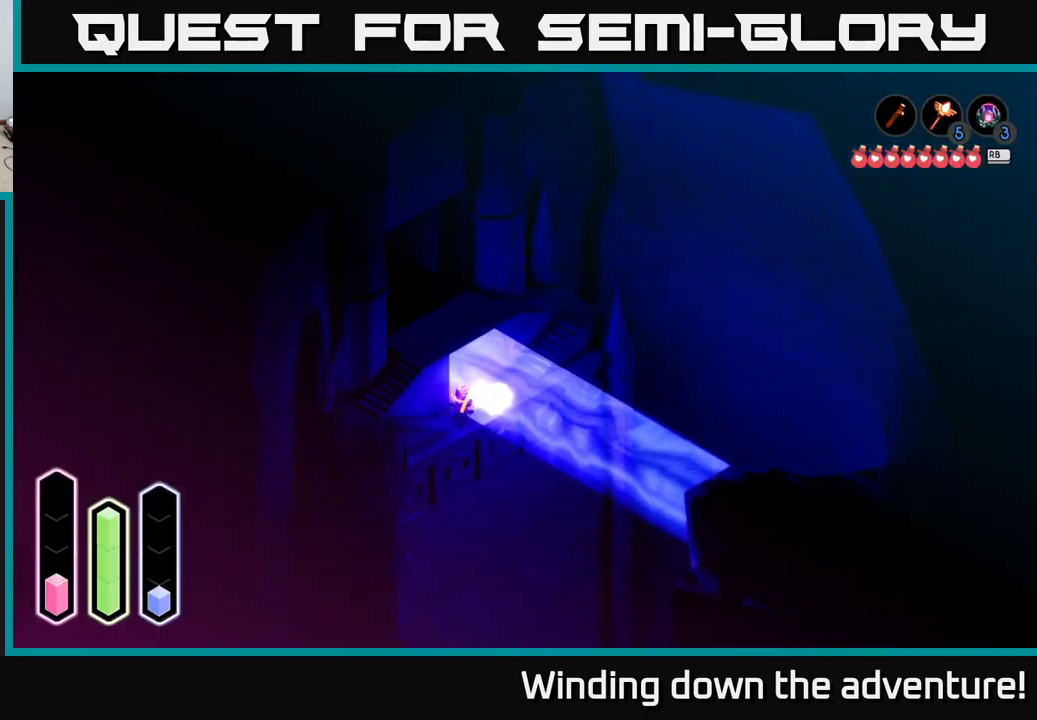
{"buttons": [], "left_stick": "center", "right_stick": "center", "events": [[50, "X", "up"], [150, "X", "down"], [250, "X", "up"], [317, "X", "down"], [434, "X", "up"]]}
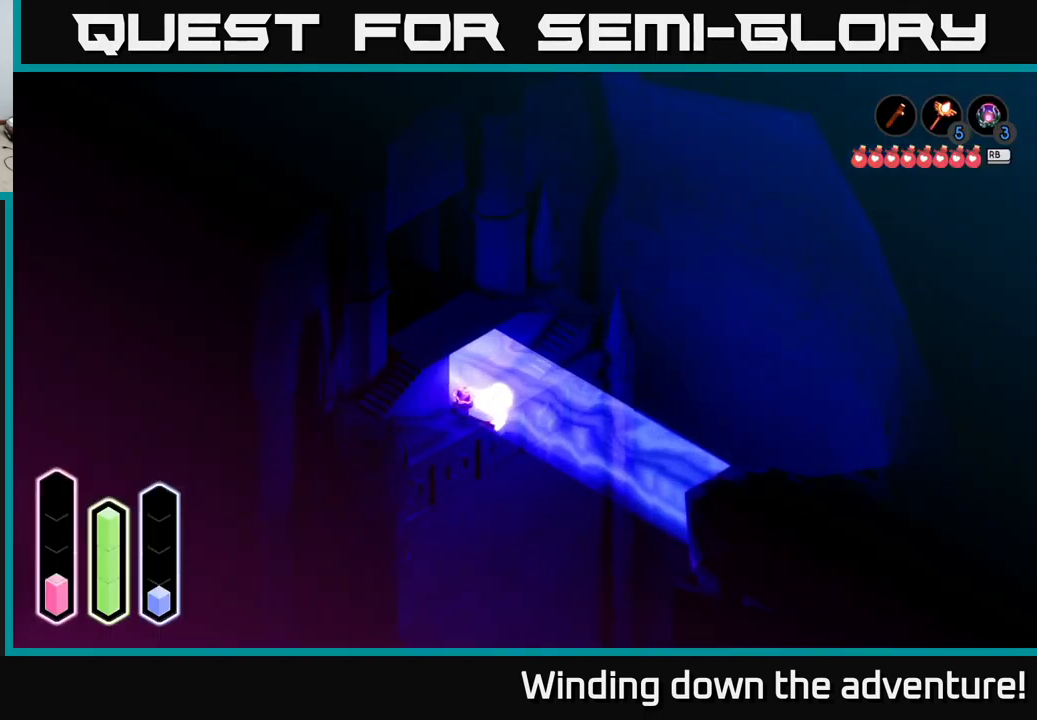
{"buttons": ["X"], "left_stick": "center", "right_stick": "center", "events": [[17, "X", "down"], [134, "X", "up"], [200, "X", "down"], [400, "X", "up"], [467, "X", "down"]]}
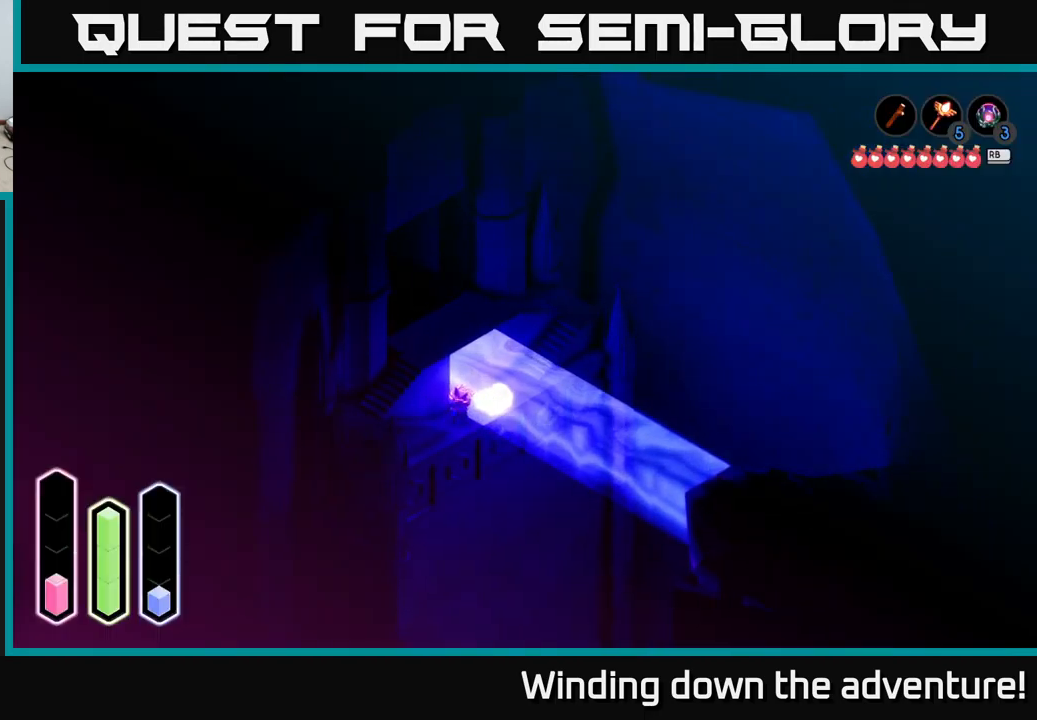
{"buttons": [], "left_stick": "center", "right_stick": "center", "events": [[67, "X", "up"], [150, "X", "down"], [250, "X", "up"], [334, "X", "down"], [467, "X", "up"]]}
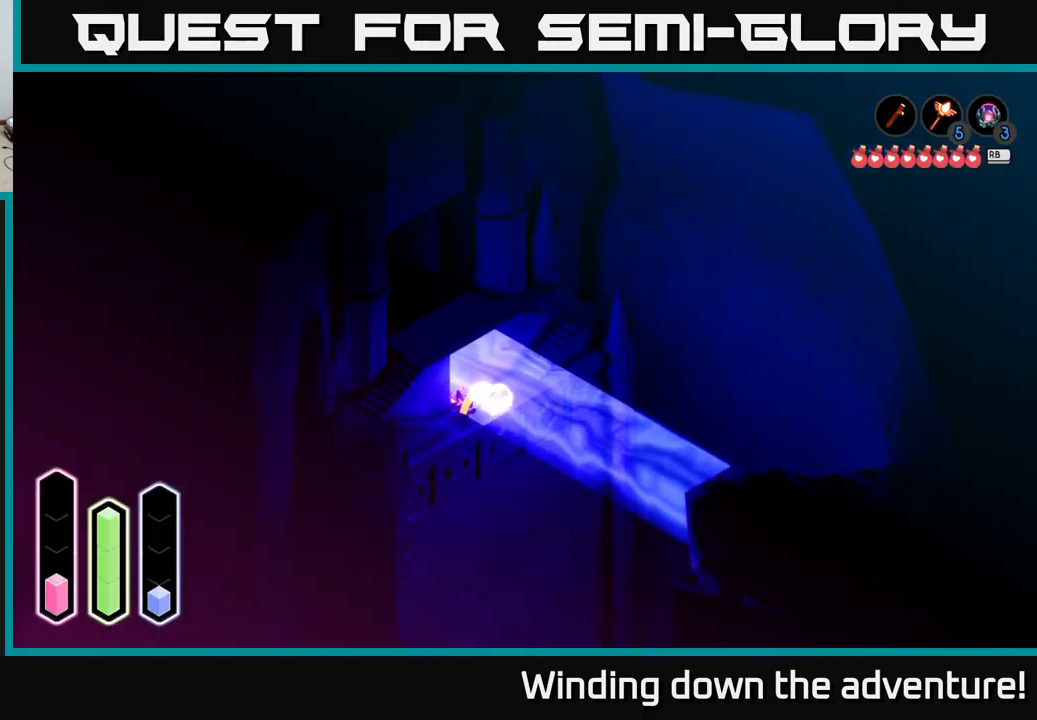
{"buttons": [], "left_stick": "center", "right_stick": "center", "events": []}
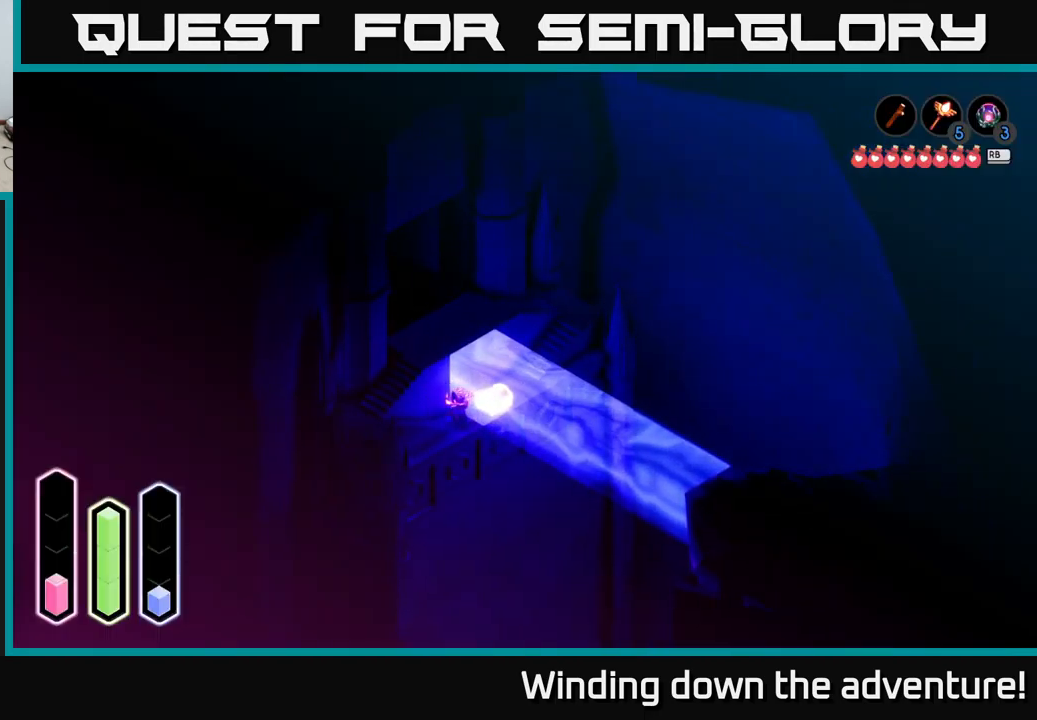
{"buttons": [], "left_stick": "center", "right_stick": "center", "events": [[384, "L1", "down"], [467, "L1", "up"]]}
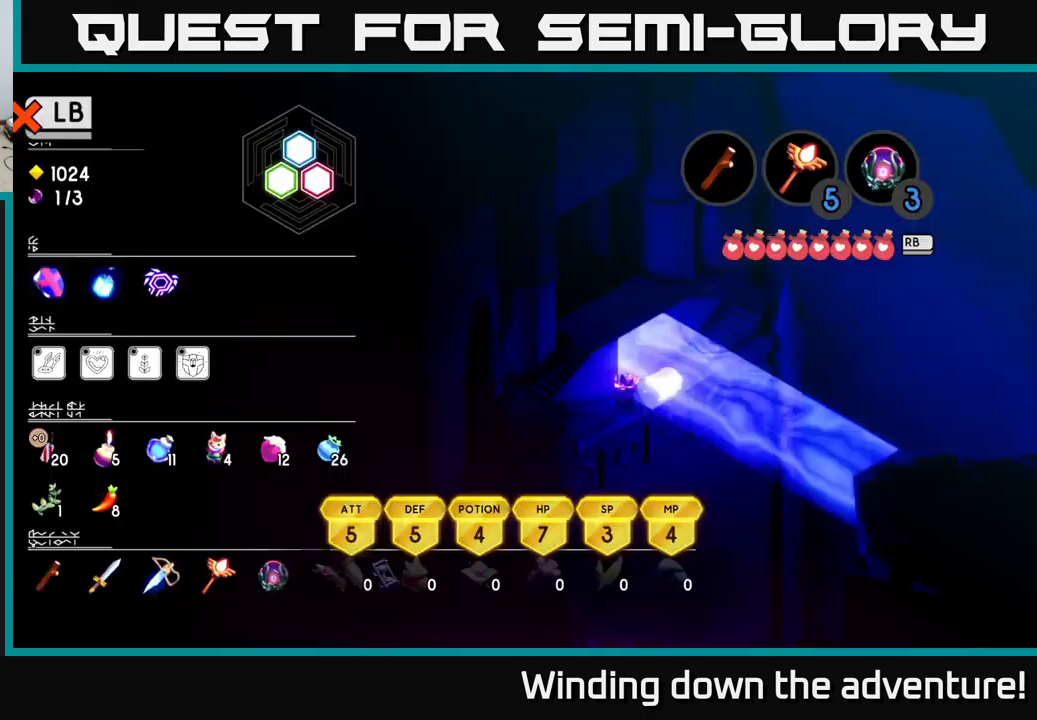
{"buttons": [], "left_stick": "center", "right_stick": "center", "events": []}
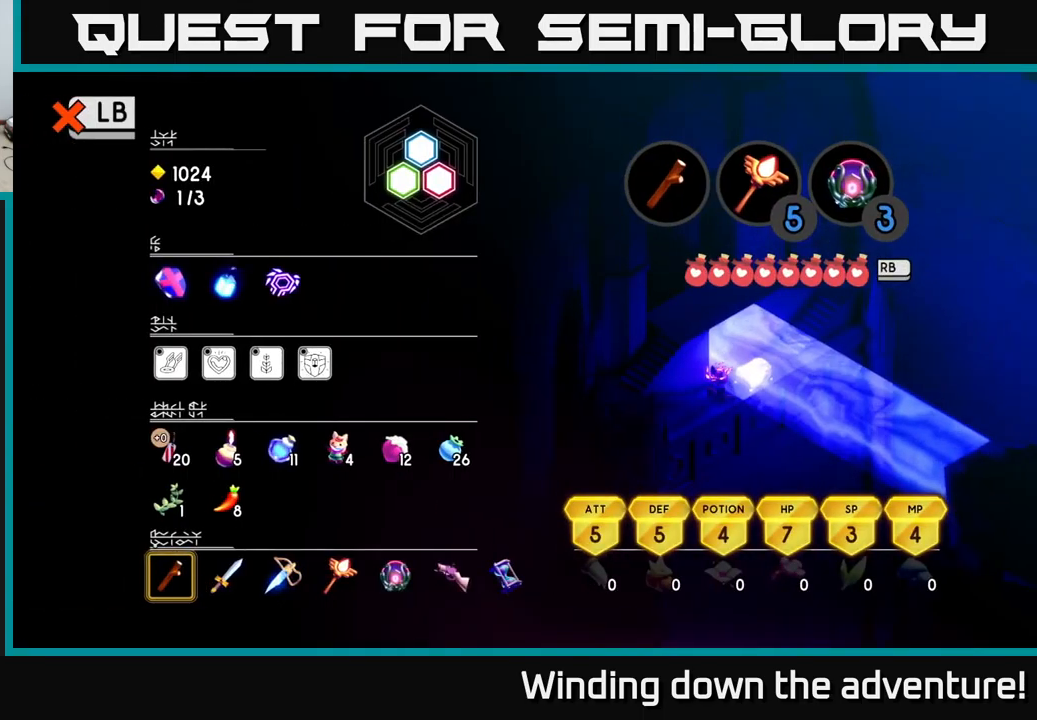
{"buttons": [], "left_stick": "center", "right_stick": "center", "events": [[100, "DPAD_RIGHT", "down"], [200, "DPAD_RIGHT", "up"], [350, "X", "down"], [416, "X", "up"]]}
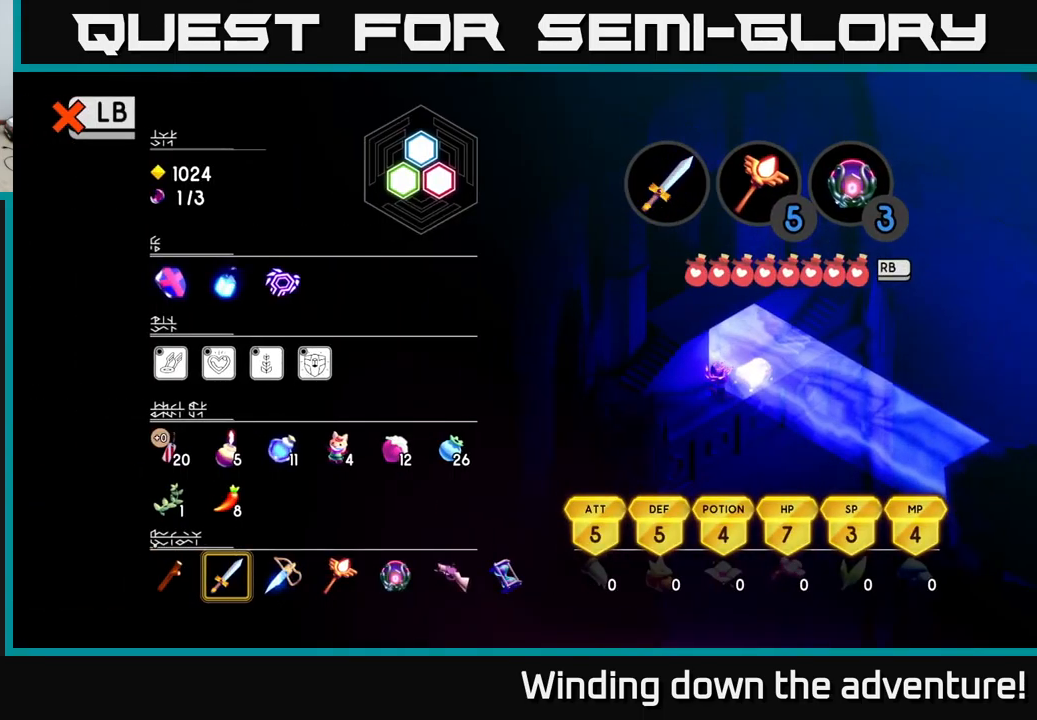
{"buttons": [], "left_stick": "center", "right_stick": "center", "events": []}
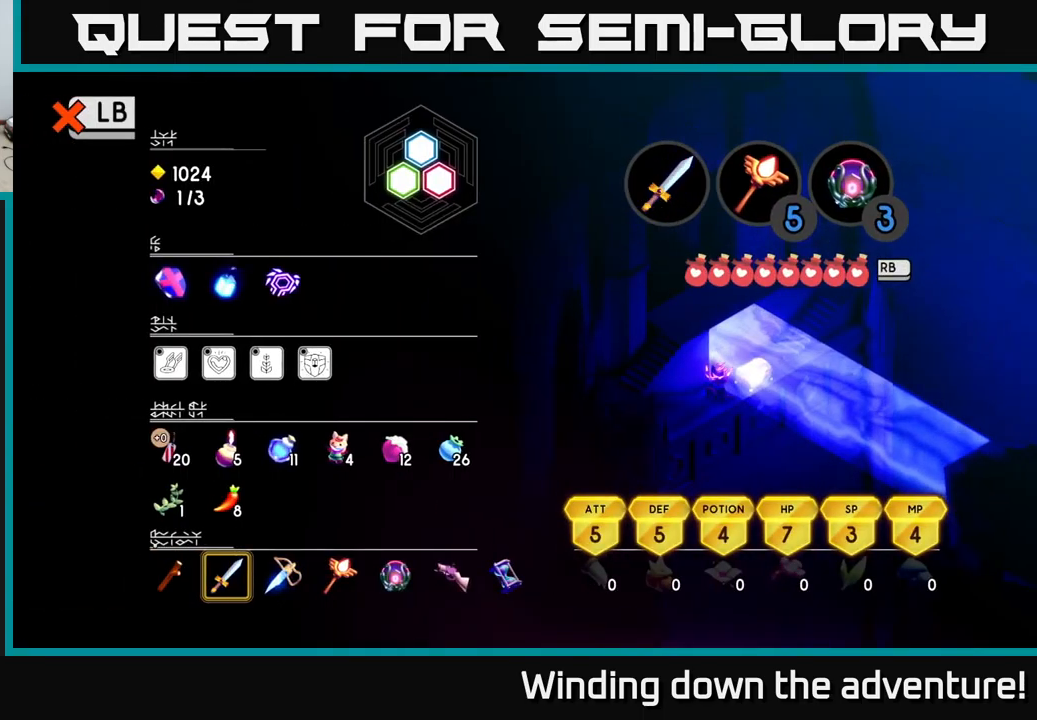
{"buttons": [], "left_stick": "center", "right_stick": "center", "events": []}
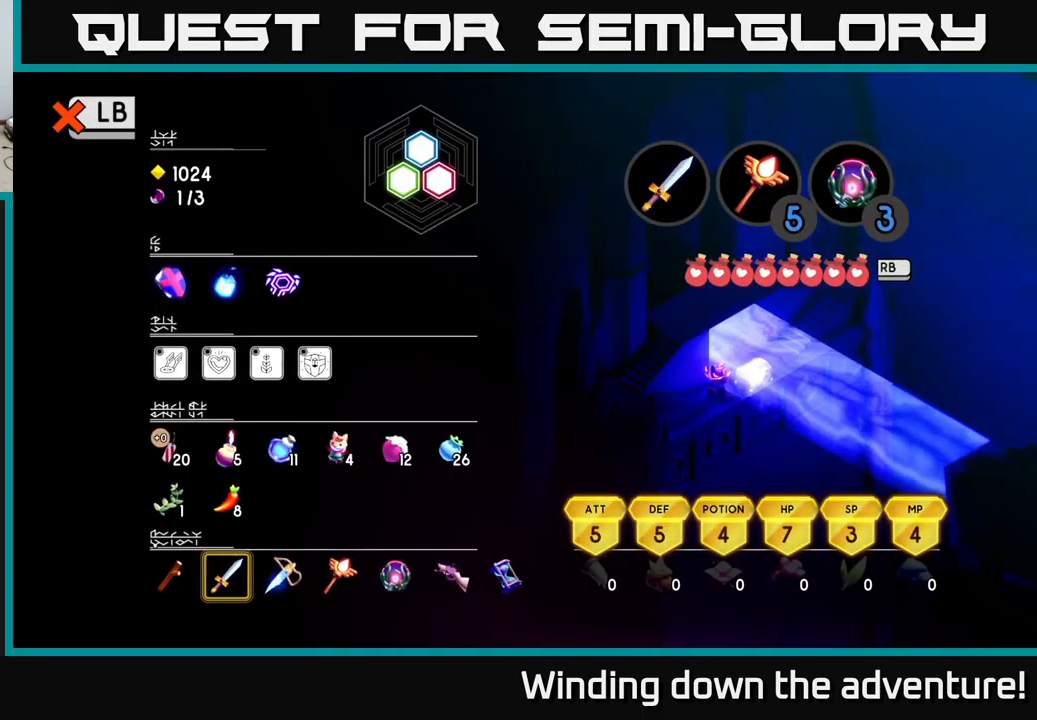
{"buttons": [], "left_stick": "center", "right_stick": "center", "events": []}
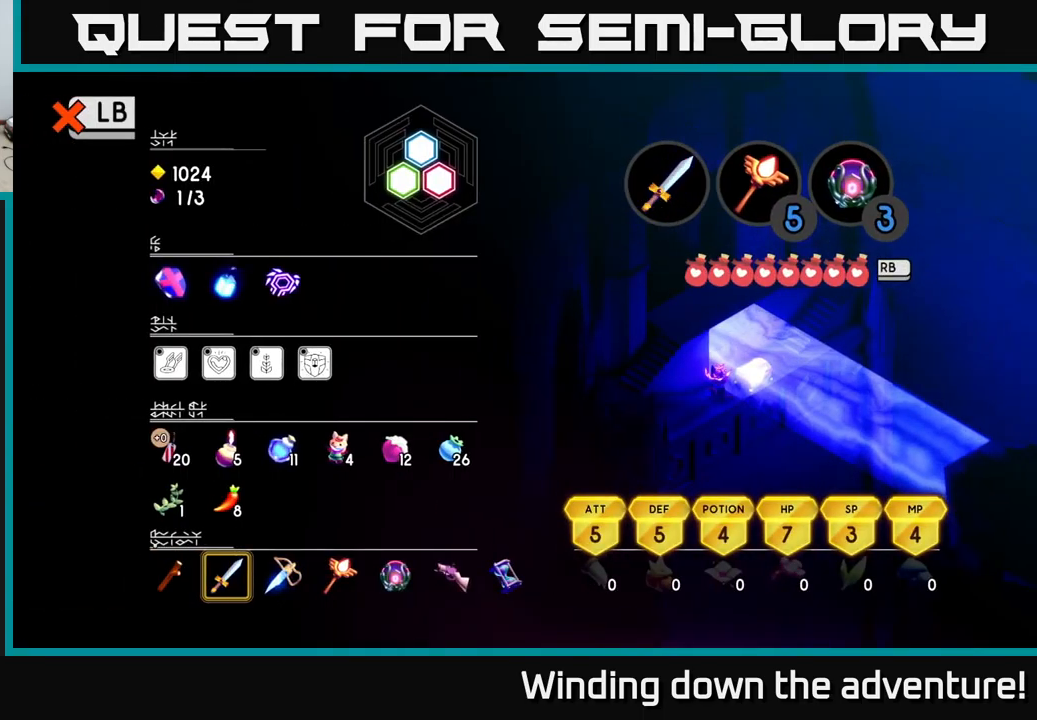
{"buttons": [], "left_stick": "center", "right_stick": "center", "events": []}
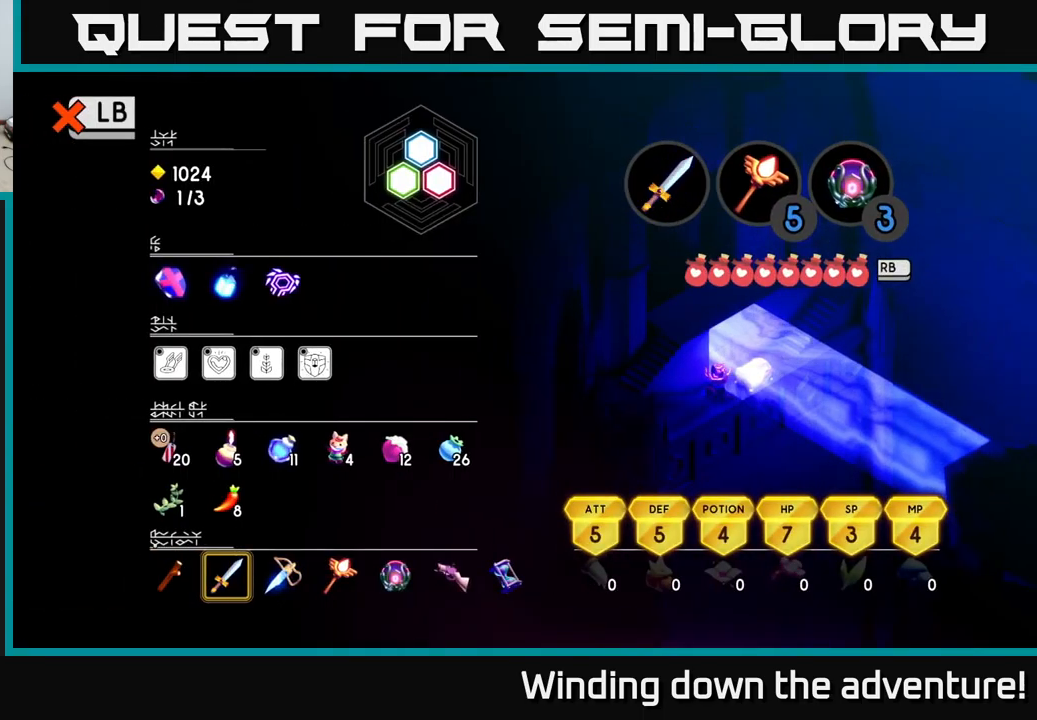
{"buttons": [], "left_stick": "center", "right_stick": "center", "events": []}
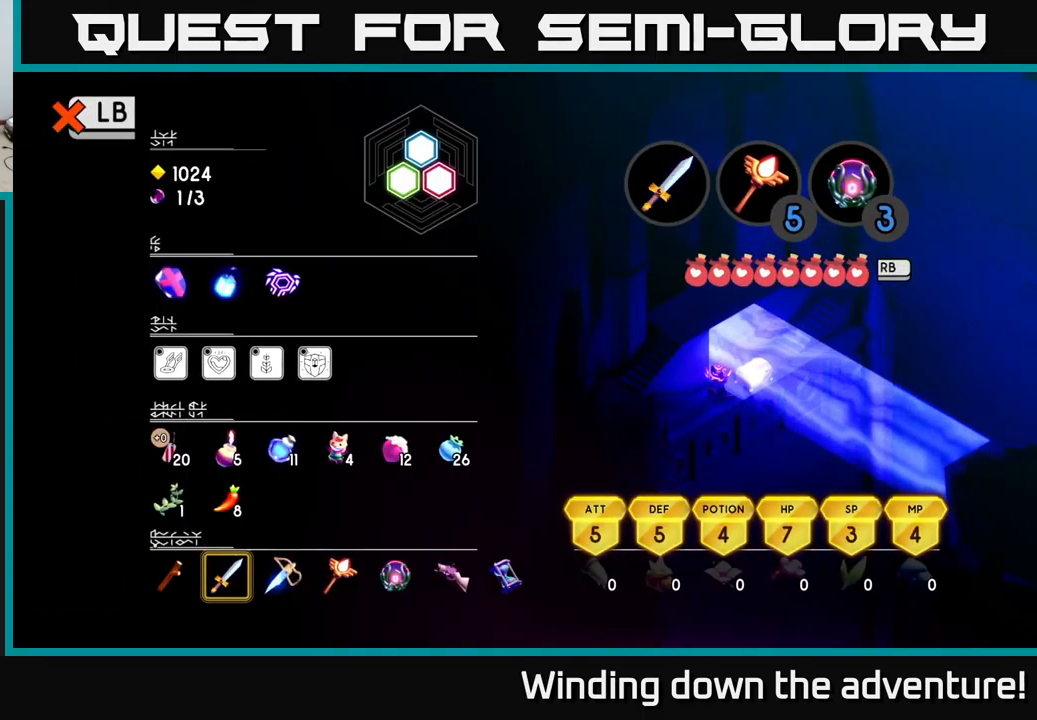
{"buttons": [], "left_stick": "center", "right_stick": "center", "events": []}
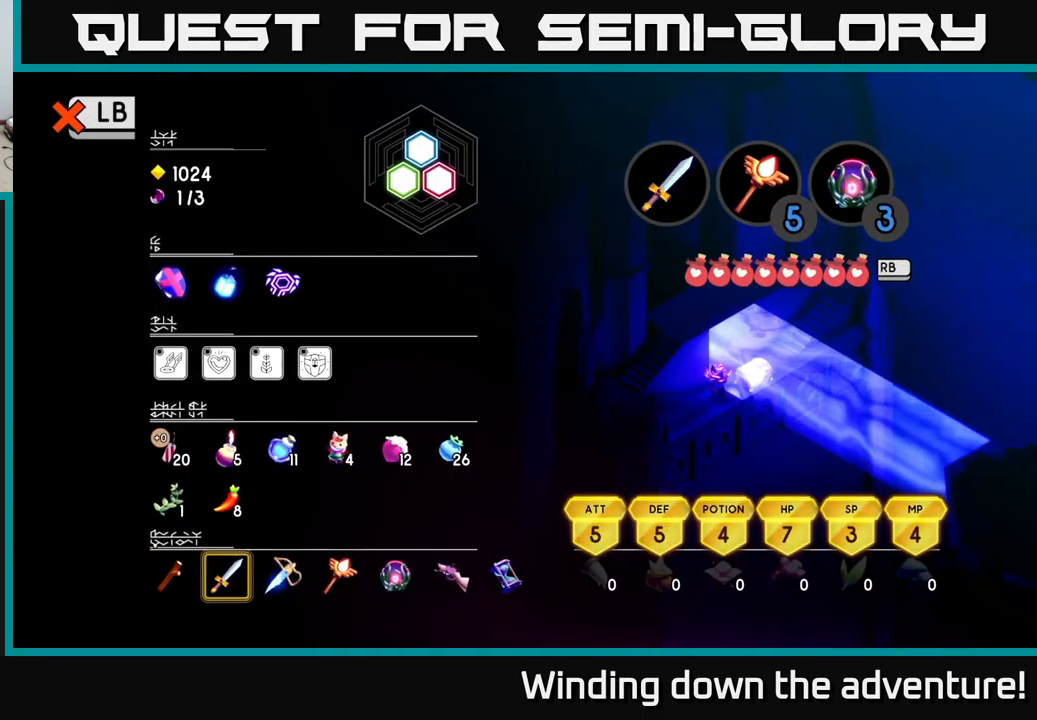
{"buttons": [], "left_stick": "center", "right_stick": "center", "events": [[50, "left_stick", "up"], [200, "left_stick", "center"]]}
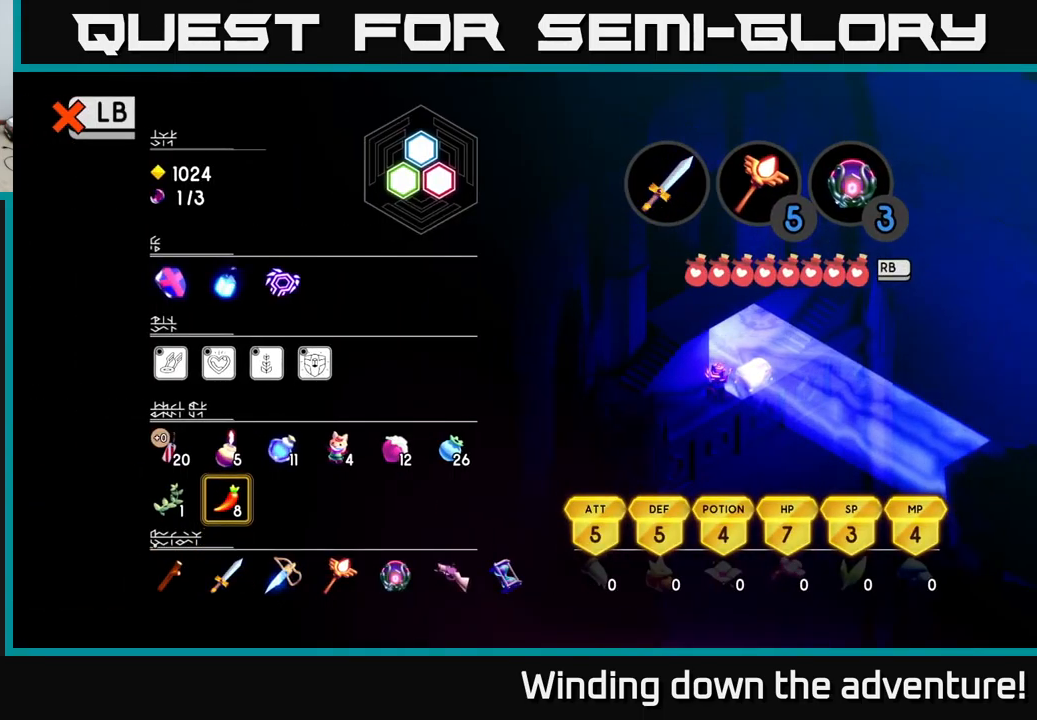
{"buttons": [], "left_stick": "center", "right_stick": "center", "events": [[366, "X", "down"], [466, "X", "up"]]}
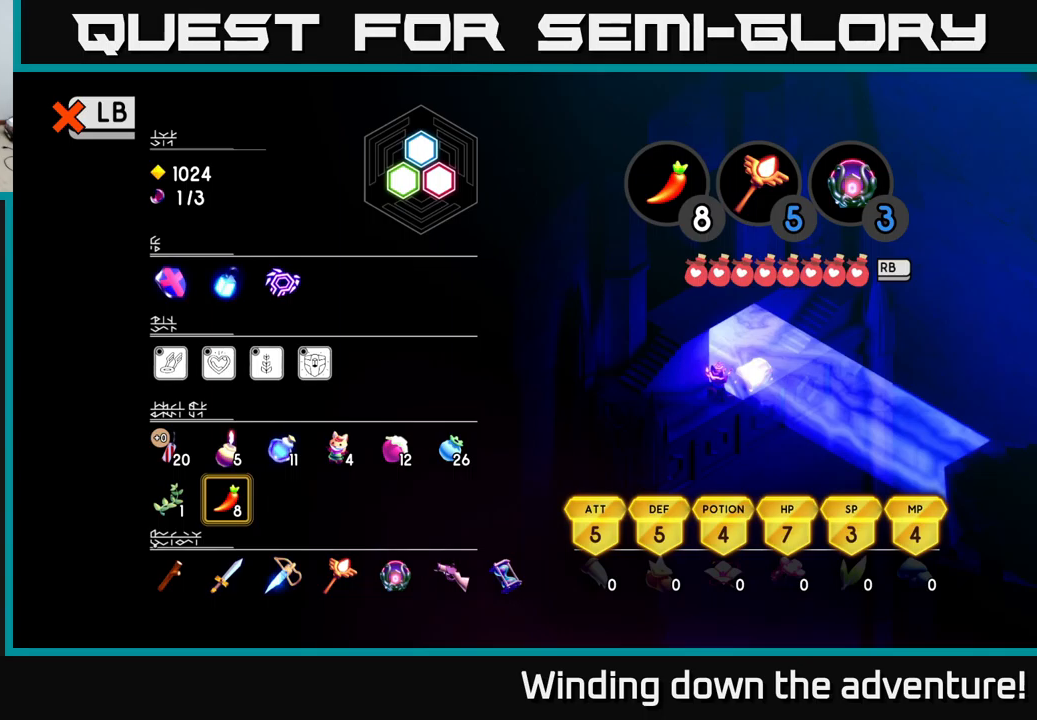
{"buttons": [], "left_stick": "center", "right_stick": "center", "events": [[267, "L1", "down"], [333, "L1", "up"]]}